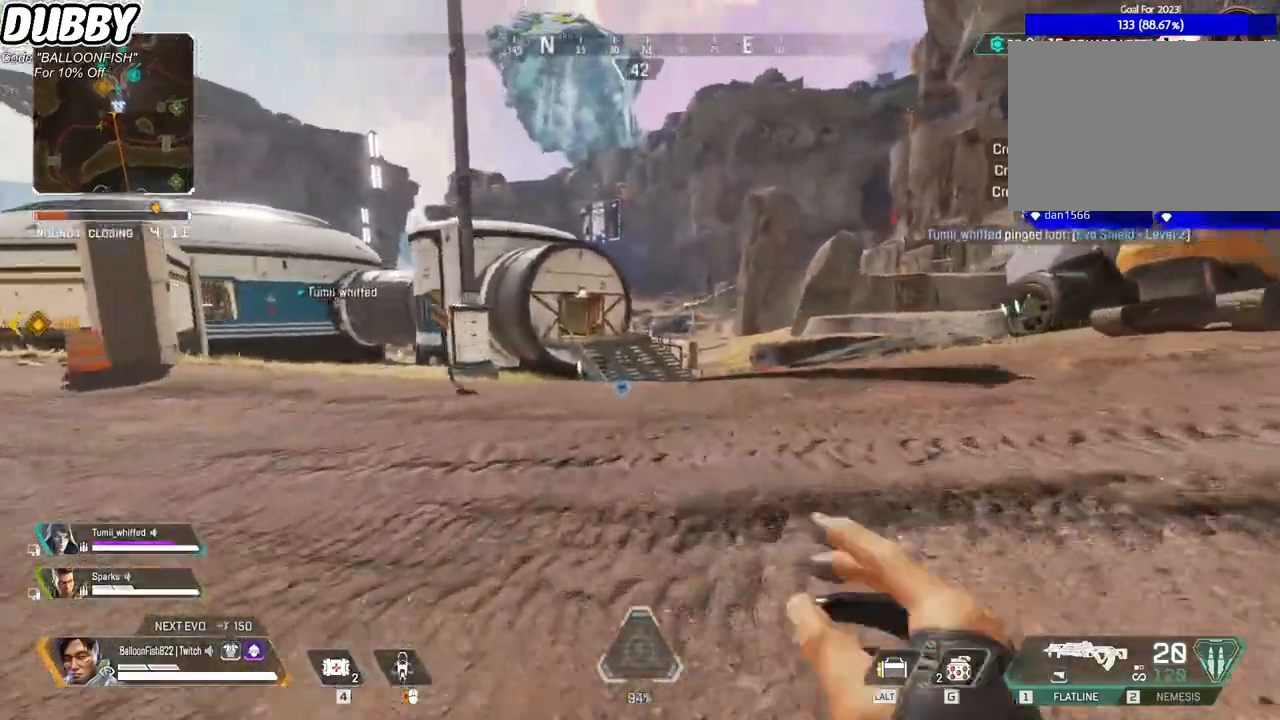
Gameplay with keyboard and mouse; each line is a JSON object with the keys and mouse buttons held at the frame after it. "events" lists presses ("down") and releases ("up") of "1", "2", "3", "4", "5", "a", "b", "c", "ctrl", "d", "e", "f", "g", "r", "s", "shift", "space", "t", "tab", "v", "w", "x", "z", "mouse_left", "mouse_wheel", "mouse_right", "mouse_mb4" and "mouse_mb5" between this image and that frame as [ms after this image, input, new state], when the widget could be followed in between. "mouse_left", "mouse_wheel", "mouse_right", "mouse_mb4", "mouse_mb5" = the "left", "wheel", "right", "mb4", "mb5" buttons of the "mouse" list. No other keys are recorded. "wheel" means that the mouse wheel is clicked or scrolled. Mouse movement is not recorded.
{"keys": ["w"], "mouse": [], "events": [[66, "mouse_right", "down"], [200, "mouse_right", "up"]]}
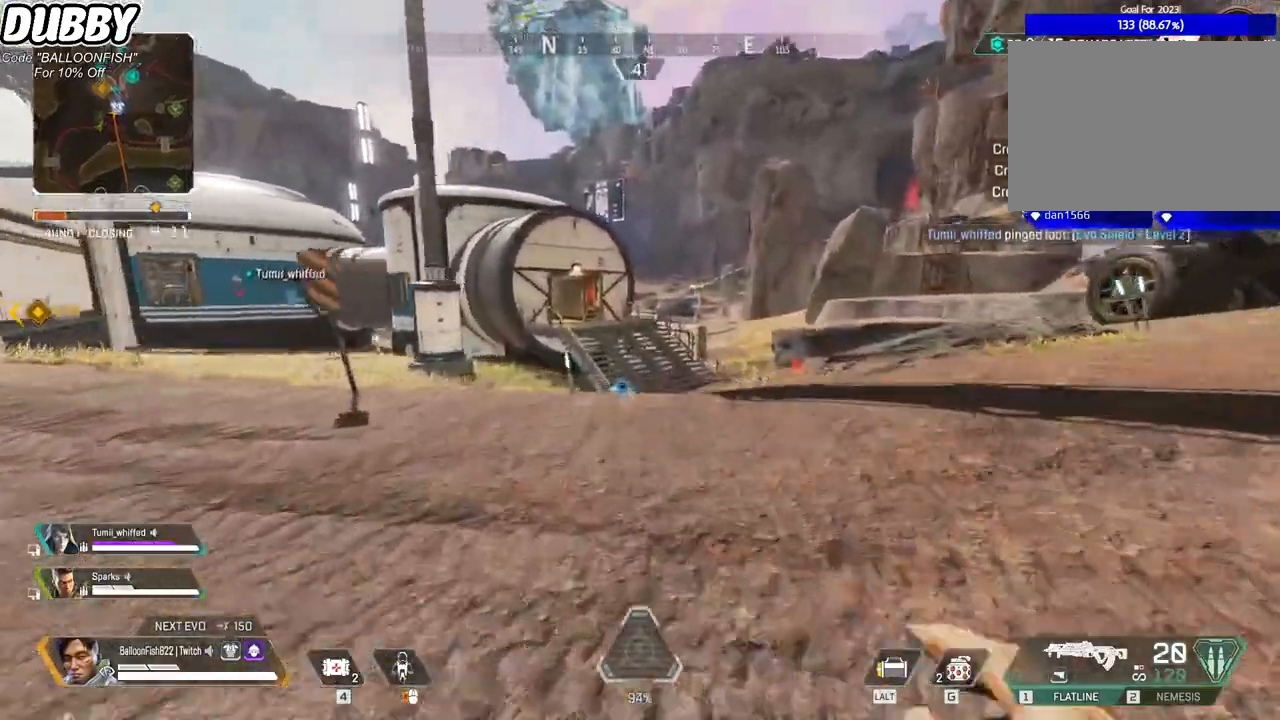
{"keys": ["w"], "mouse": [], "events": []}
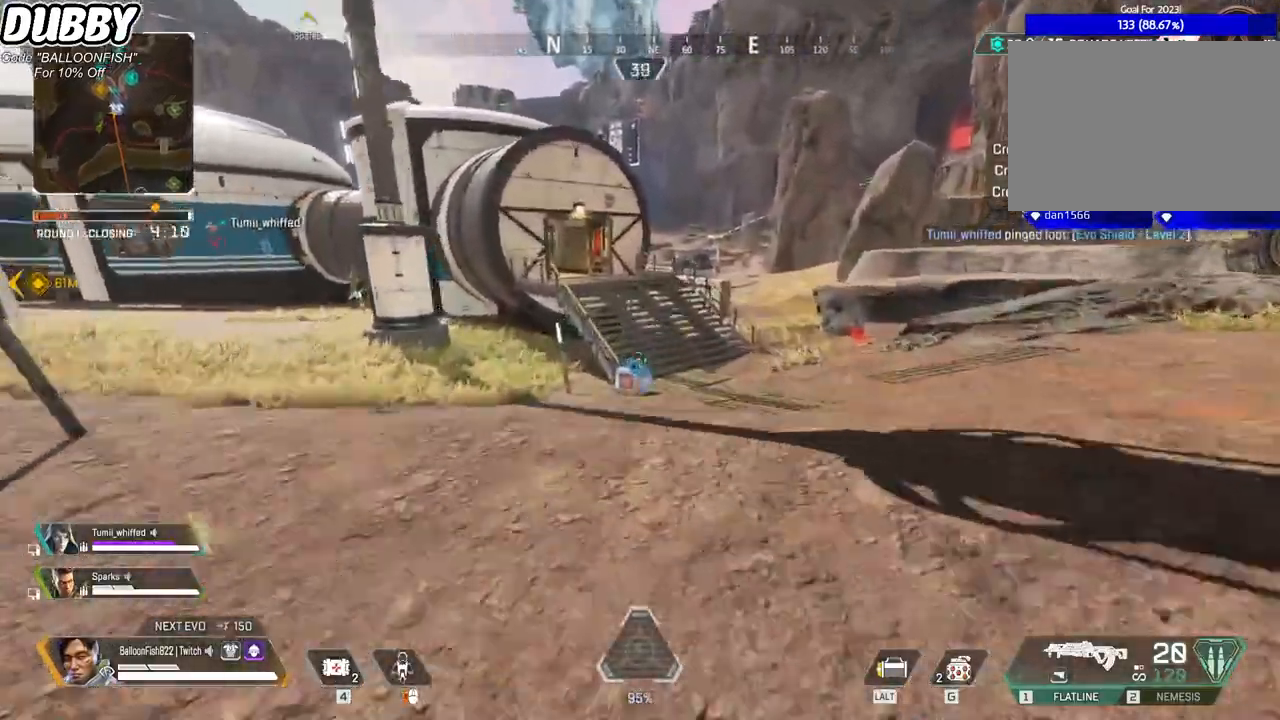
{"keys": ["ctrl", "w"], "mouse": [], "events": [[468, "ctrl", "down"]]}
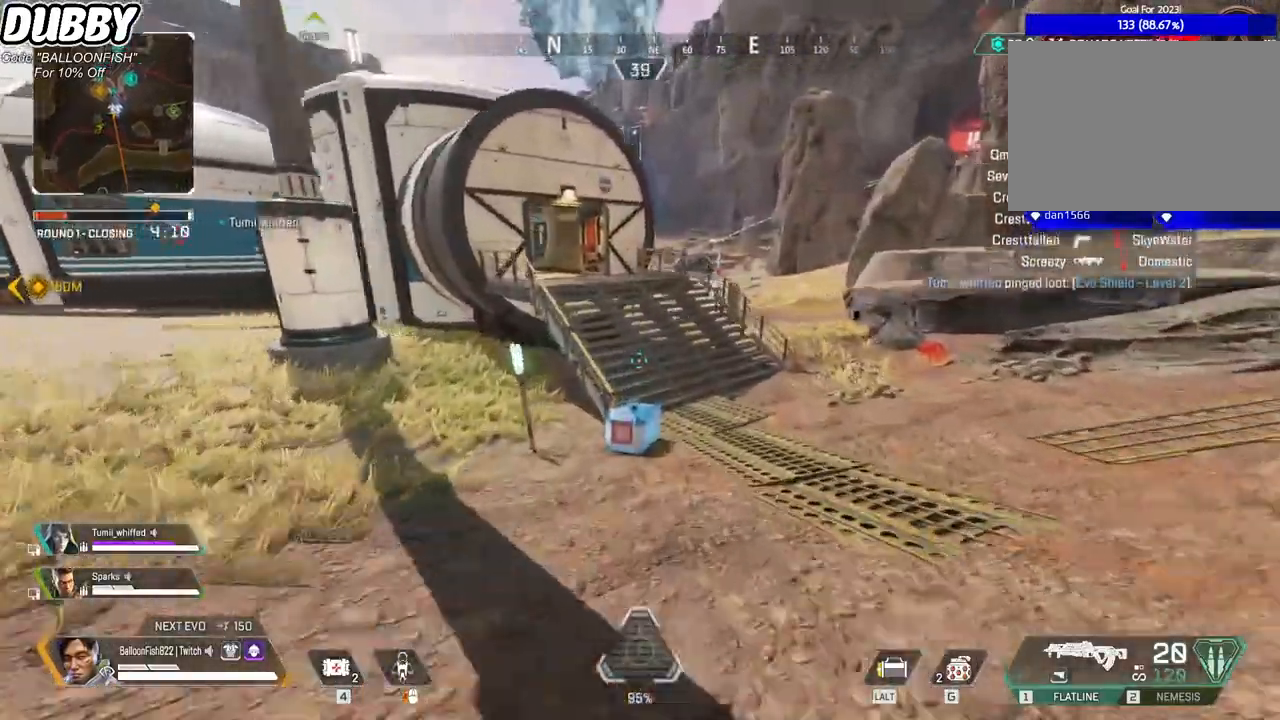
{"keys": ["e"], "mouse": [], "events": [[200, "ctrl", "up"], [234, "e", "down"], [434, "w", "up"]]}
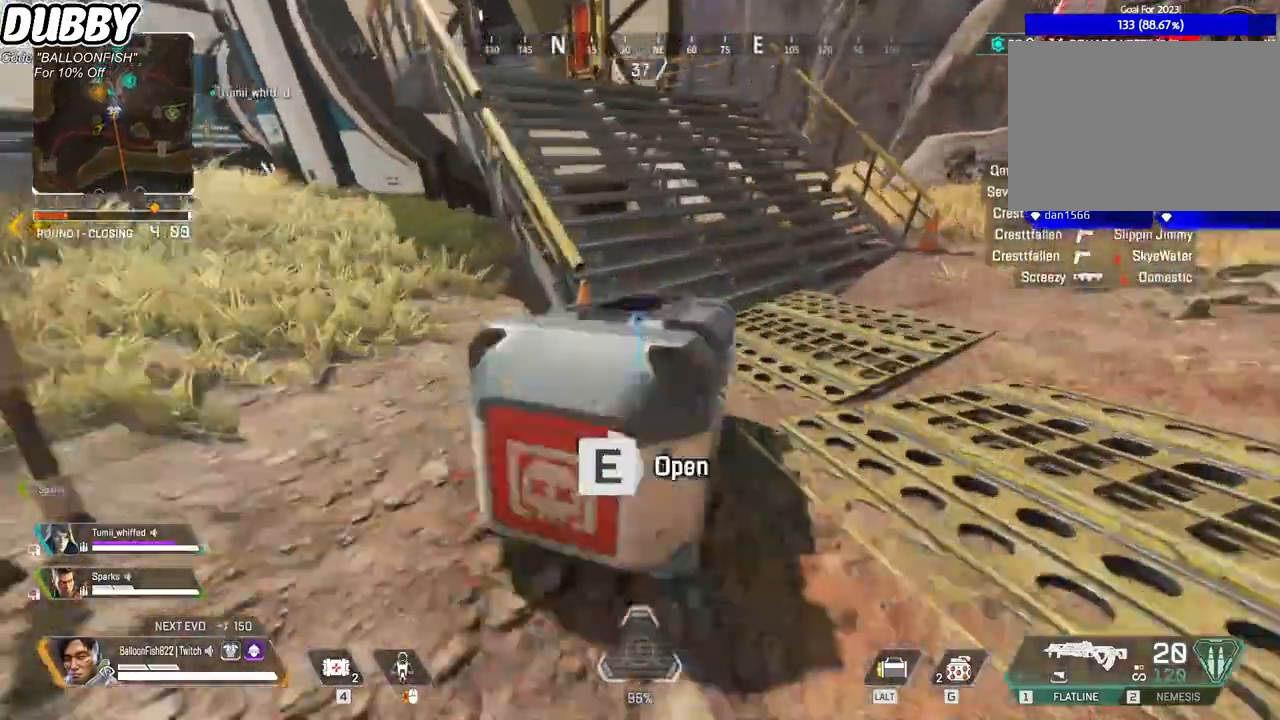
{"keys": ["e"], "mouse": [], "events": [[100, "s", "down"], [401, "e", "up"], [401, "s", "up"], [501, "e", "down"]]}
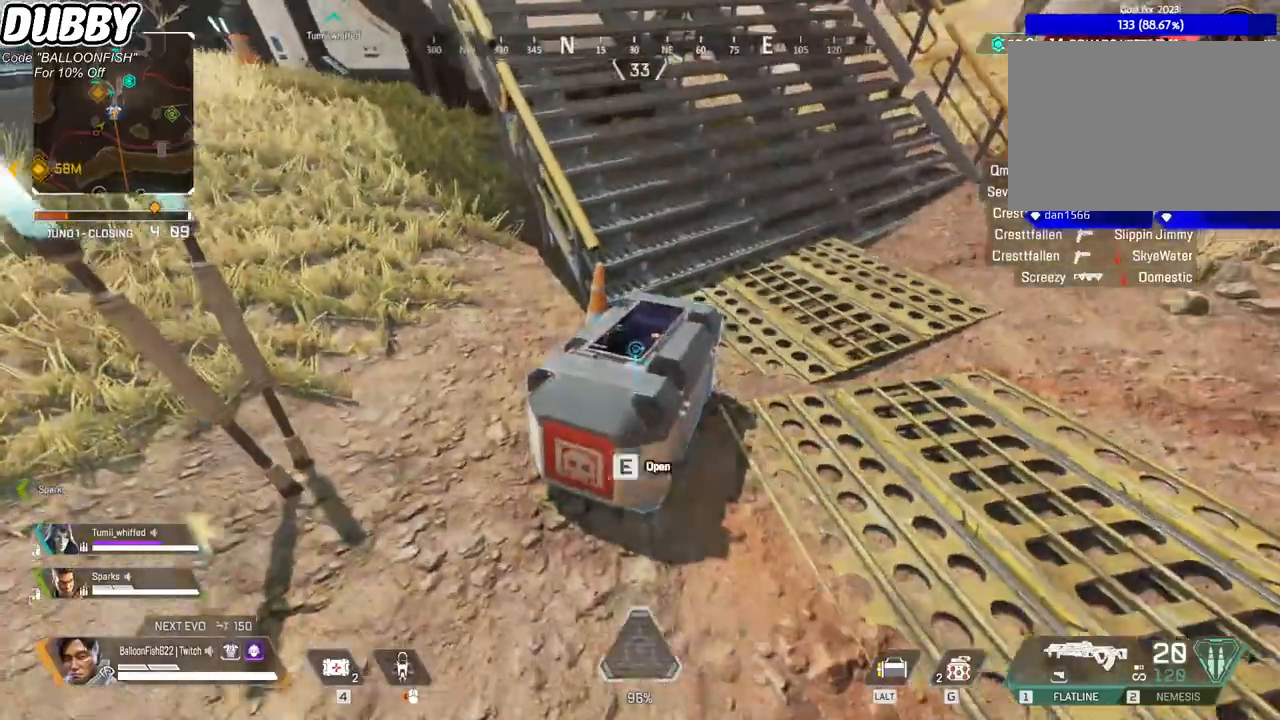
{"keys": ["d"], "mouse": [], "events": [[400, "e", "up"], [501, "d", "down"]]}
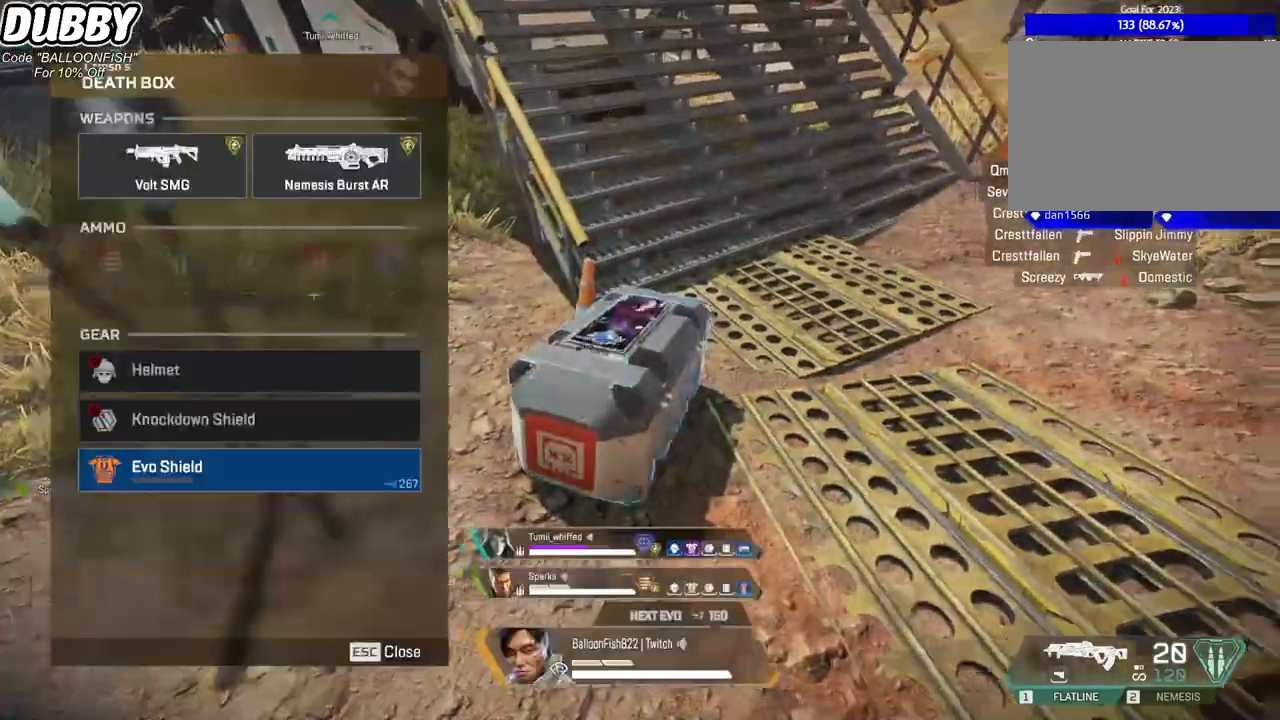
{"keys": ["tab", "w"], "mouse": [], "events": [[66, "w", "down"], [333, "d", "up"], [467, "tab", "down"]]}
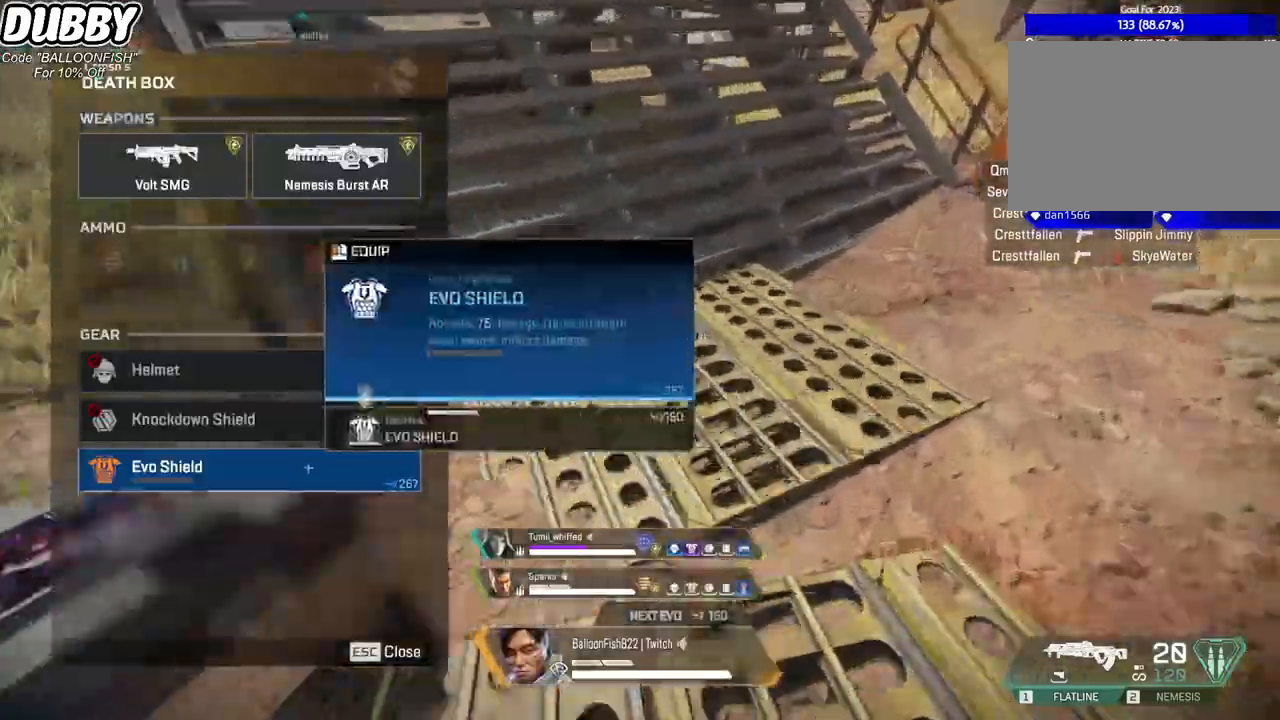
{"keys": ["w"], "mouse": [], "events": [[167, "tab", "up"]]}
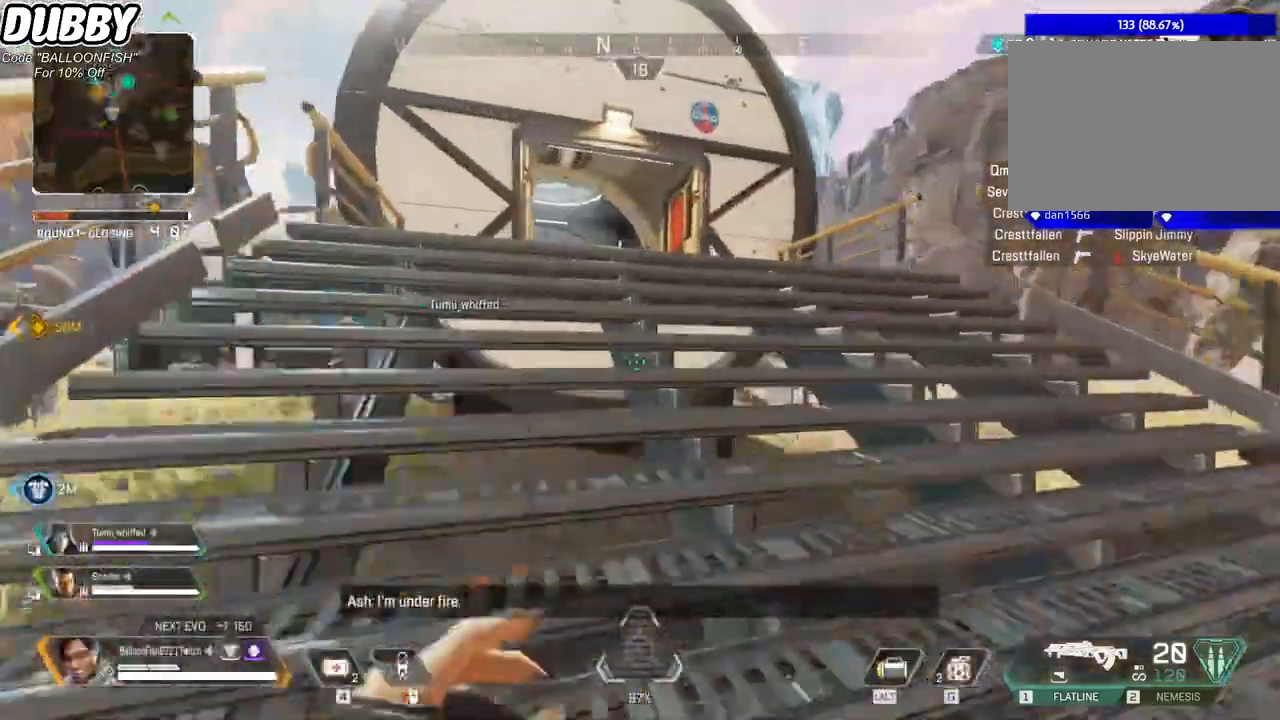
{"keys": ["w"], "mouse": ["right"], "events": [[401, "mouse_right", "down"]]}
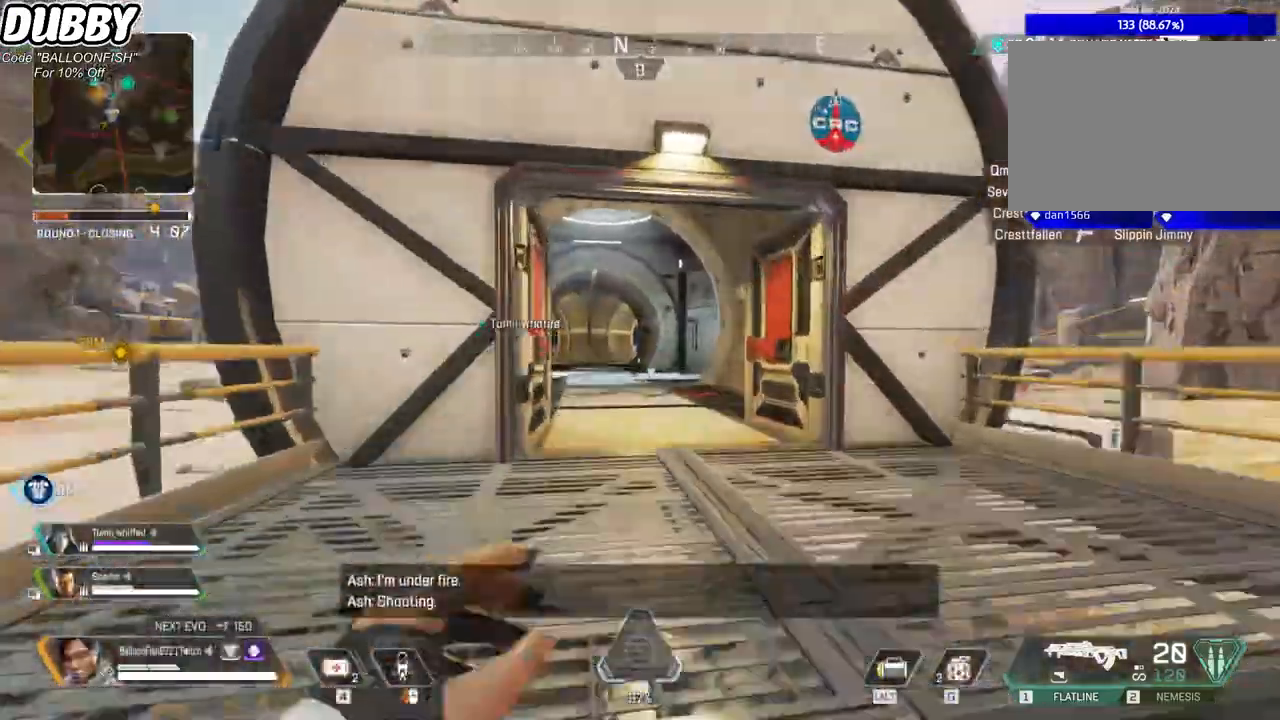
{"keys": ["ctrl", "w"], "mouse": [], "events": [[33, "mouse_right", "up"], [233, "ctrl", "down"]]}
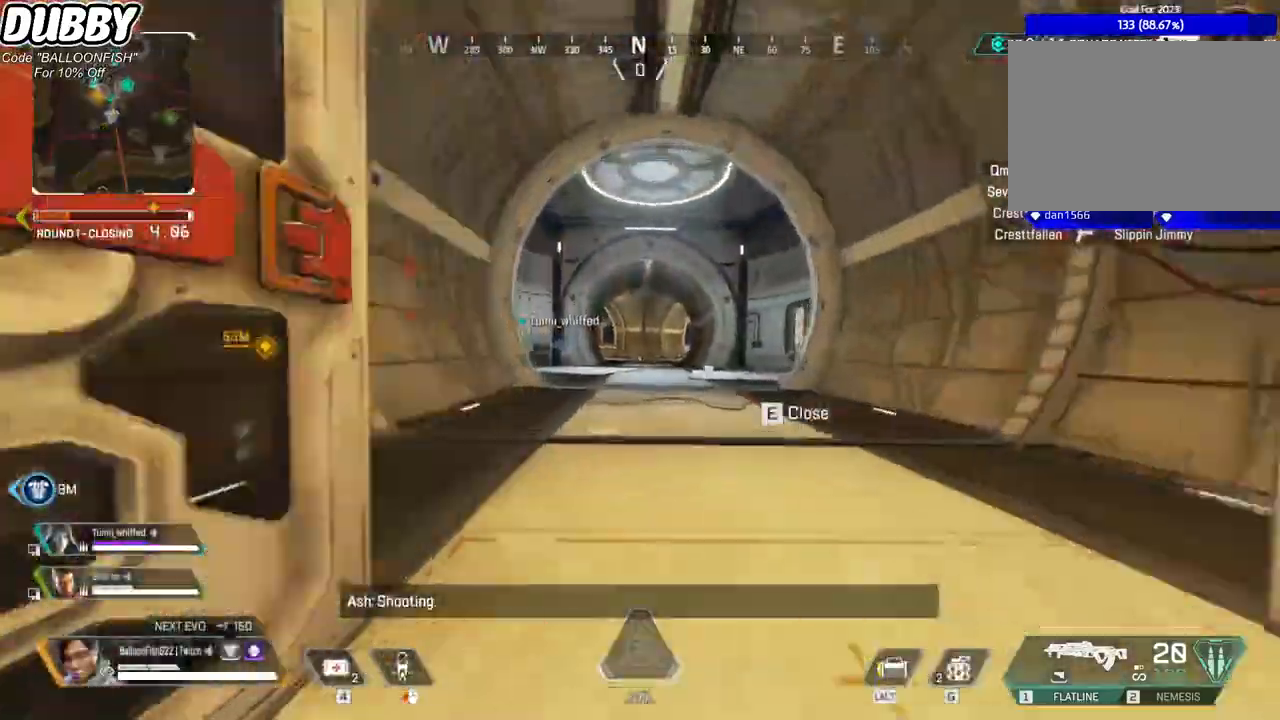
{"keys": ["w"], "mouse": [], "events": [[100, "space", "down"], [233, "space", "up"], [333, "ctrl", "up"]]}
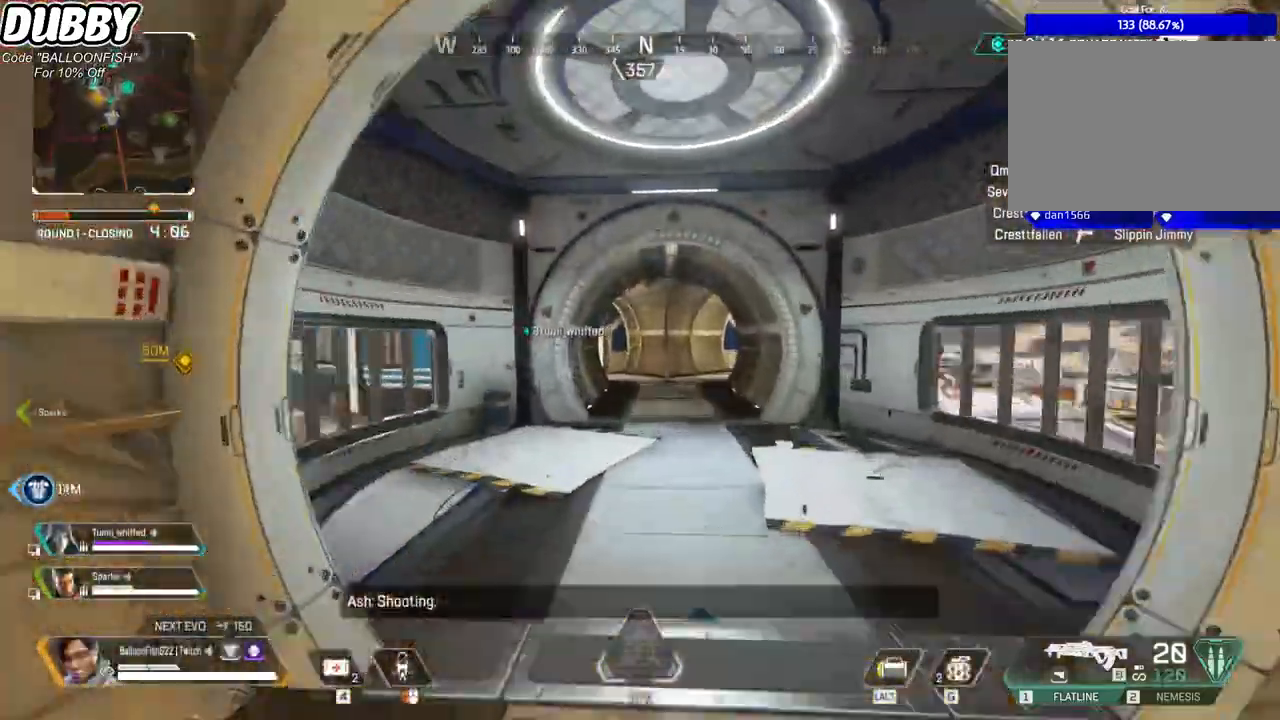
{"keys": ["w"], "mouse": [], "events": []}
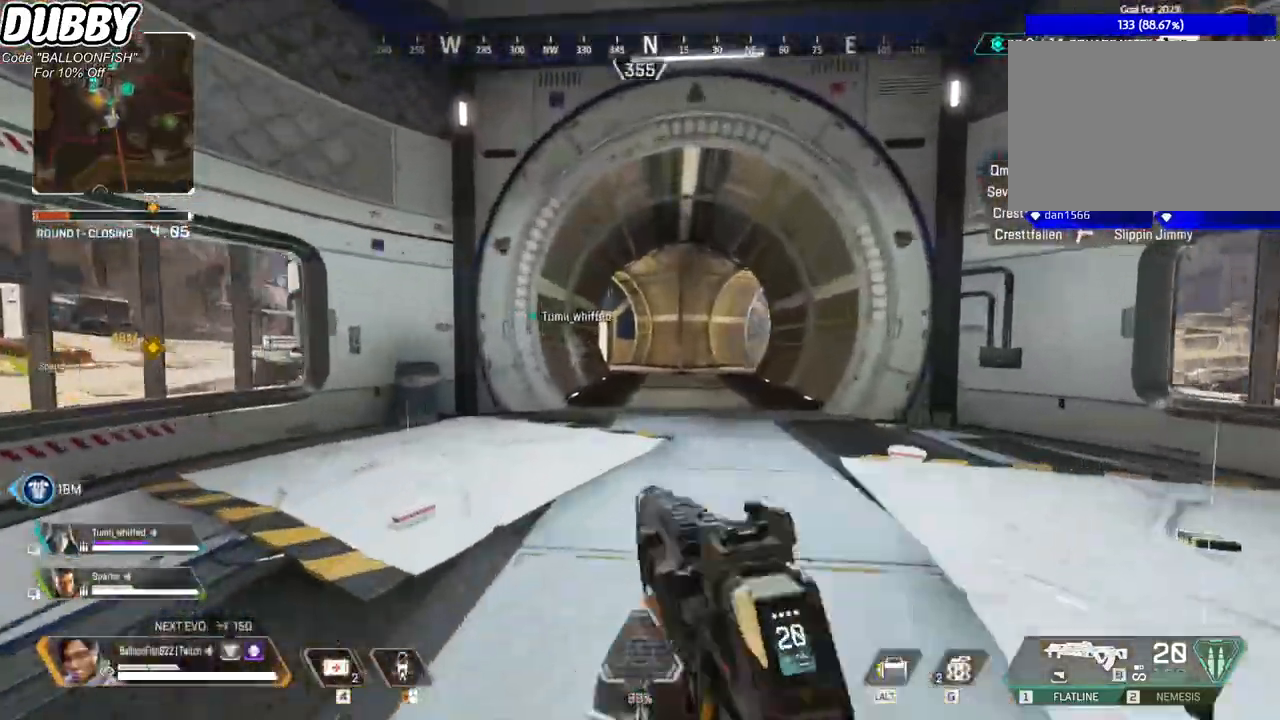
{"keys": ["w"], "mouse": [], "events": []}
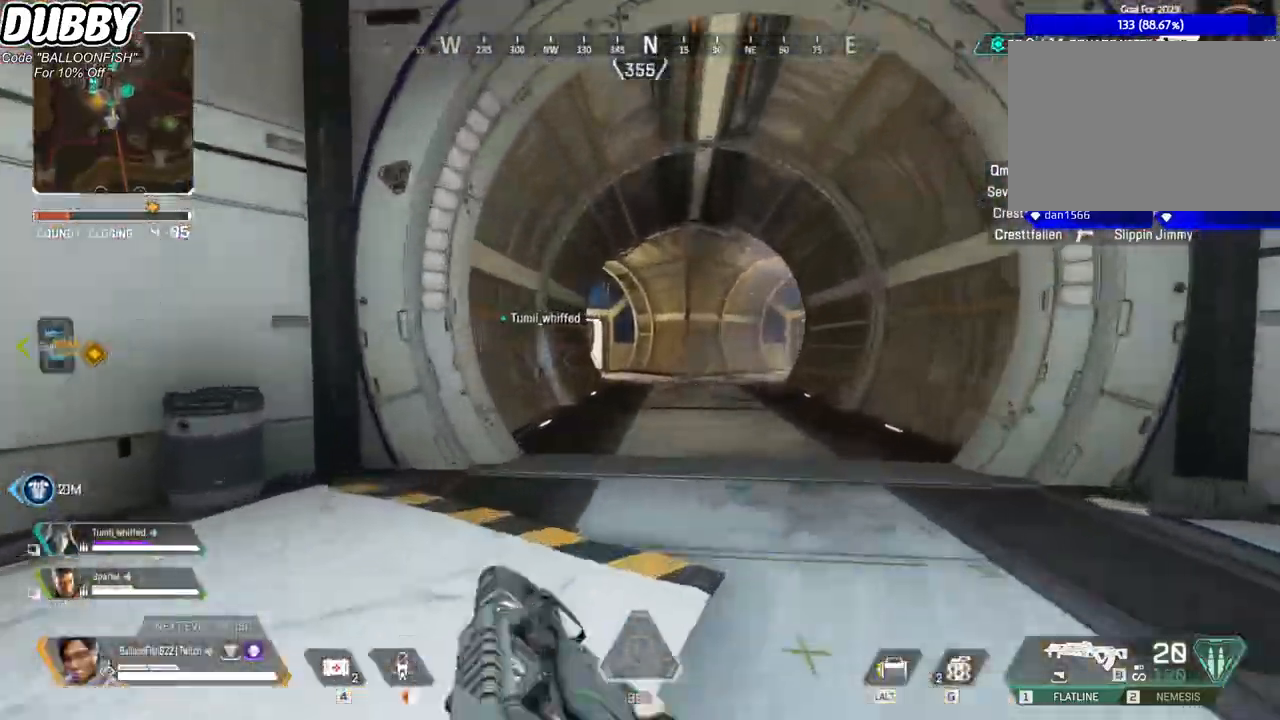
{"keys": ["w"], "mouse": ["mb4"], "events": [[467, "mouse_mb4", "down"]]}
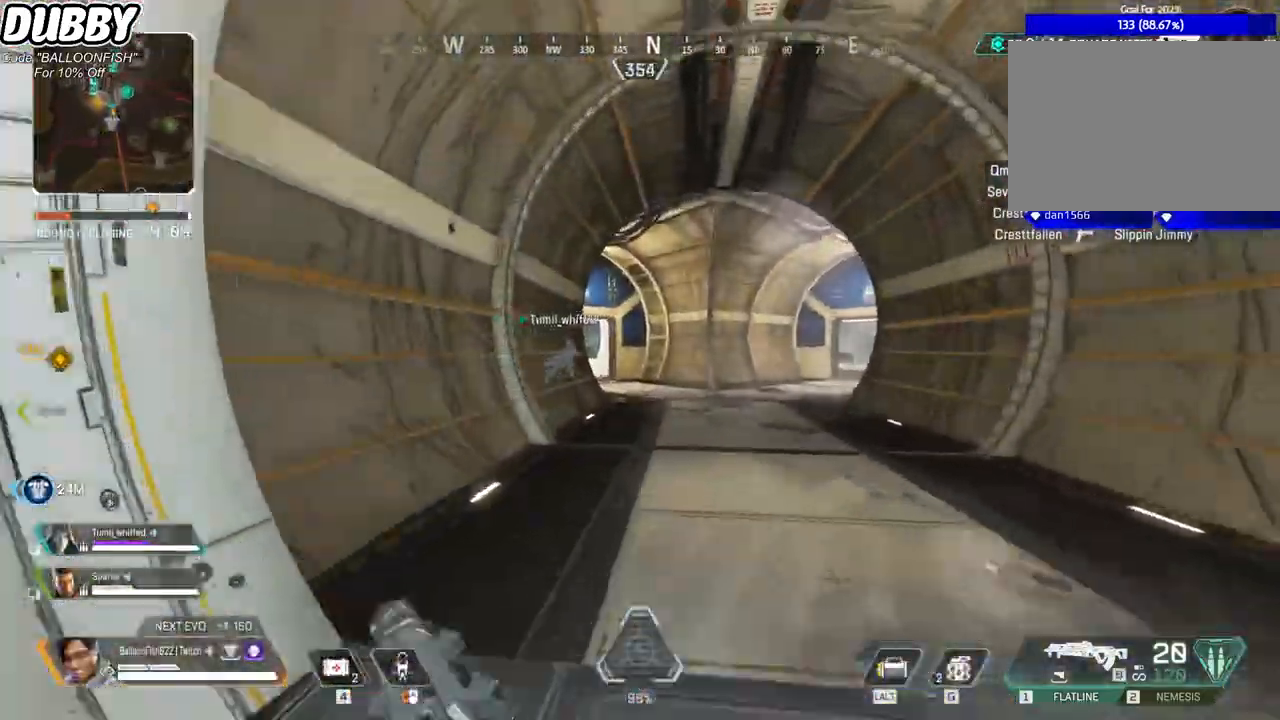
{"keys": [], "mouse": [], "events": [[67, "mouse_mb4", "up"], [200, "space", "down"], [367, "space", "up"], [401, "w", "up"]]}
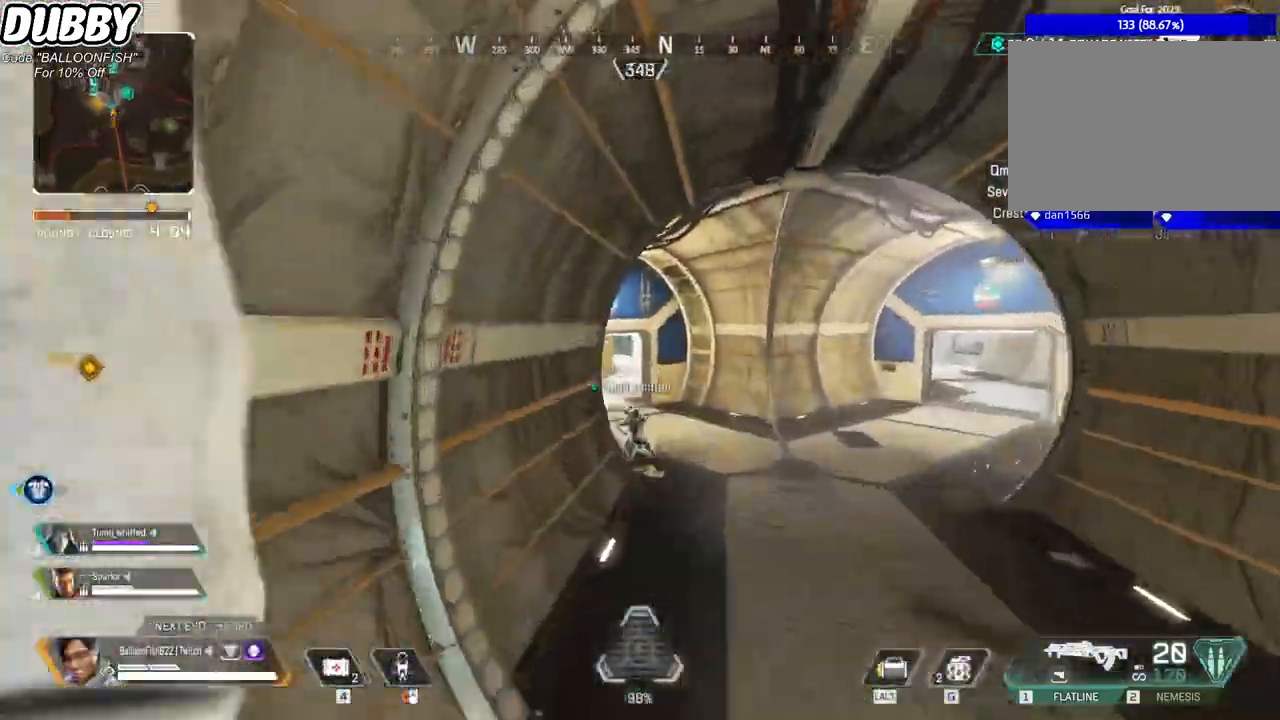
{"keys": ["a", "s"], "mouse": [], "events": [[167, "s", "down"], [367, "a", "down"]]}
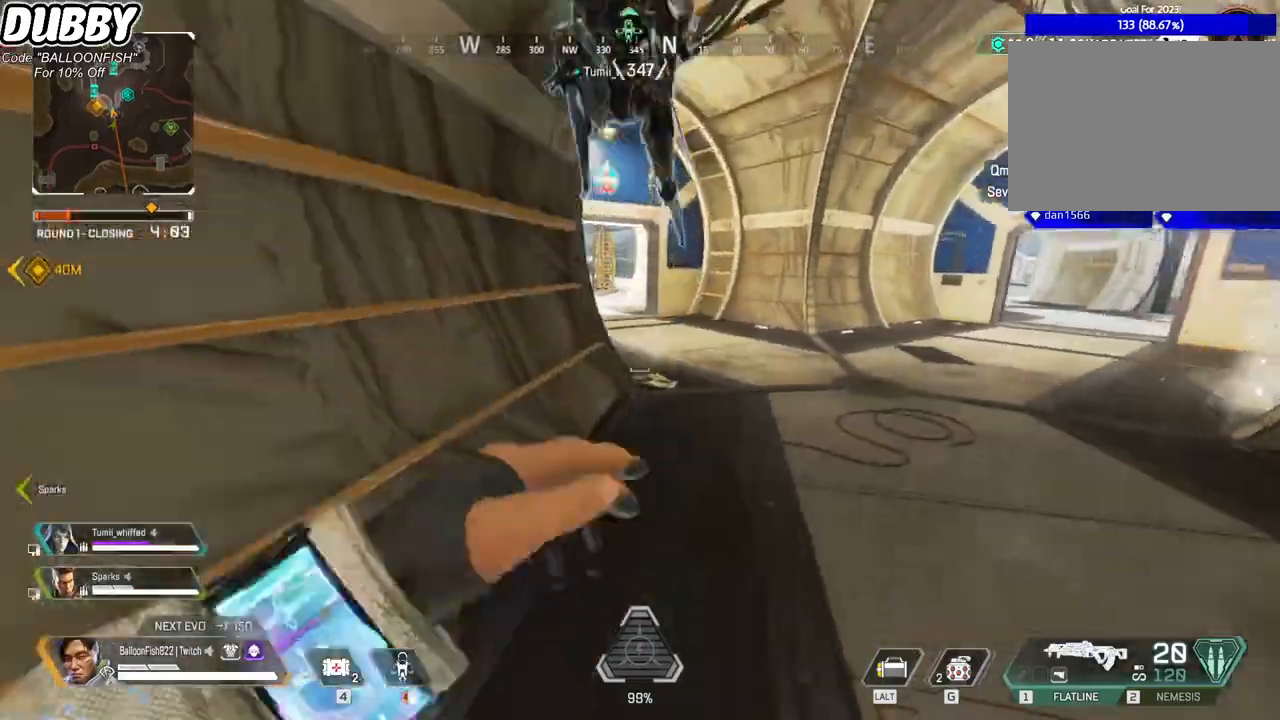
{"keys": ["s"], "mouse": [], "events": [[333, "a", "up"]]}
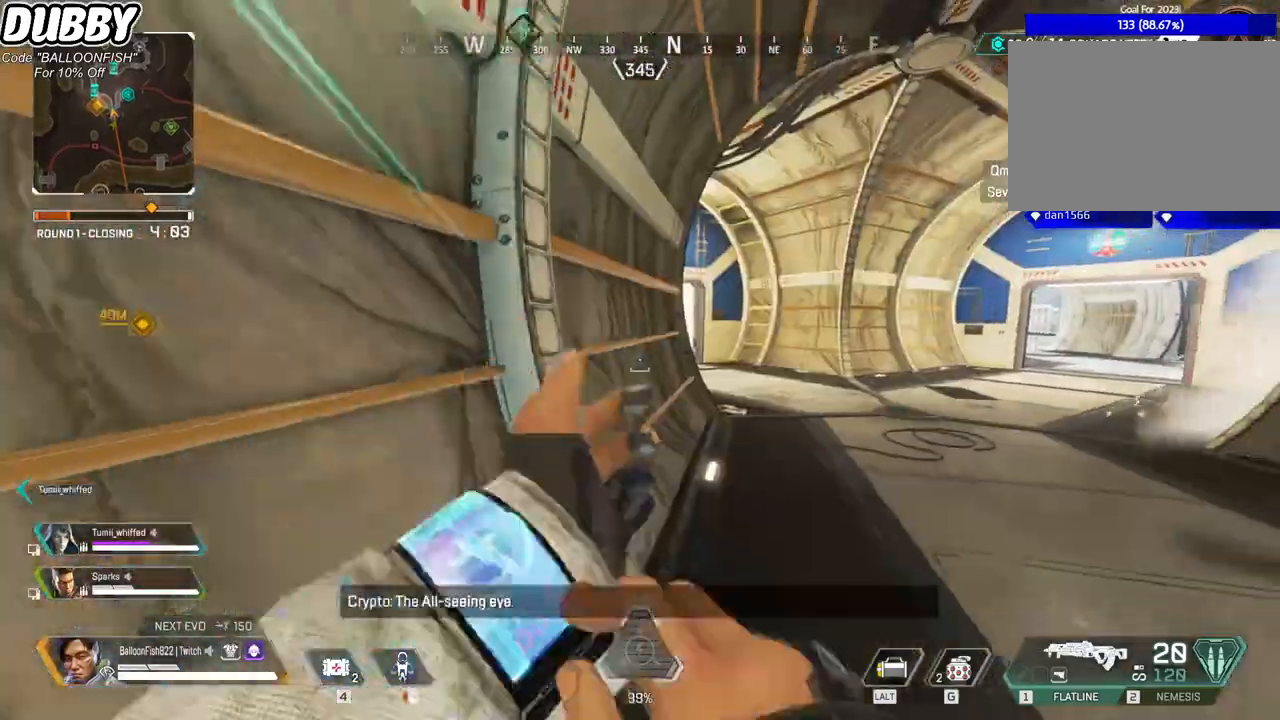
{"keys": ["s"], "mouse": [], "events": []}
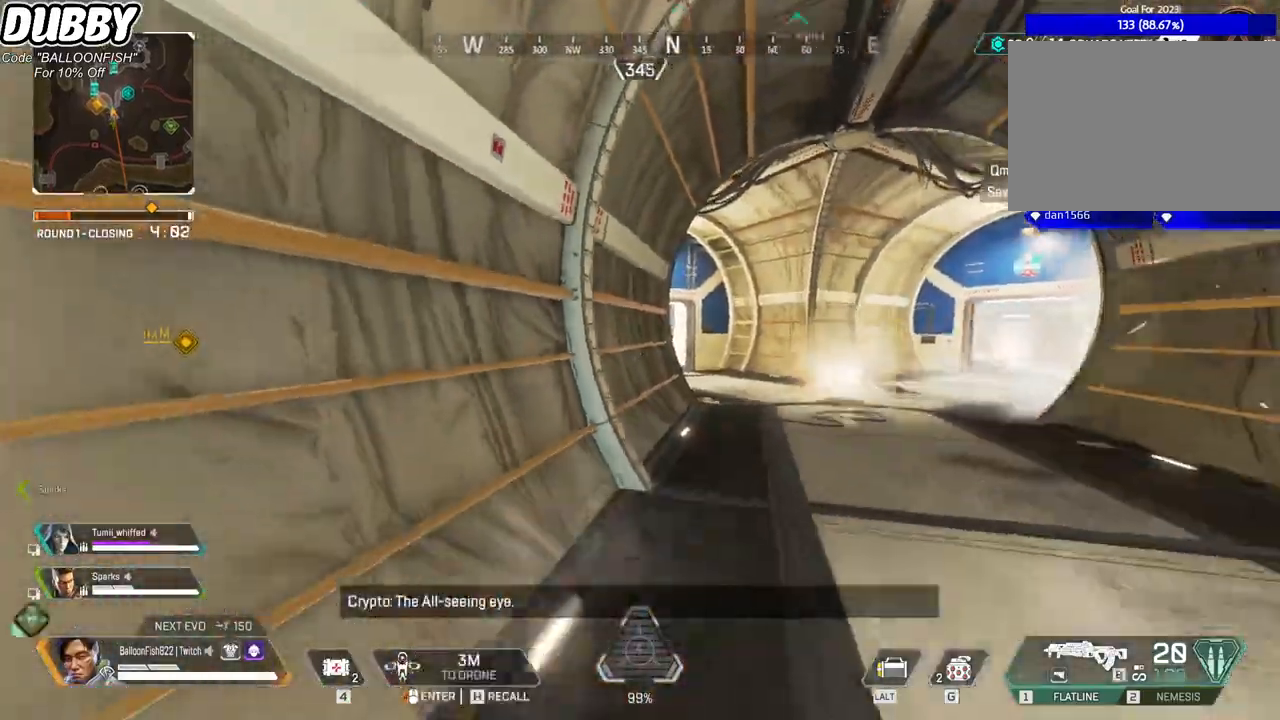
{"keys": ["a", "s"], "mouse": [], "events": [[468, "a", "down"]]}
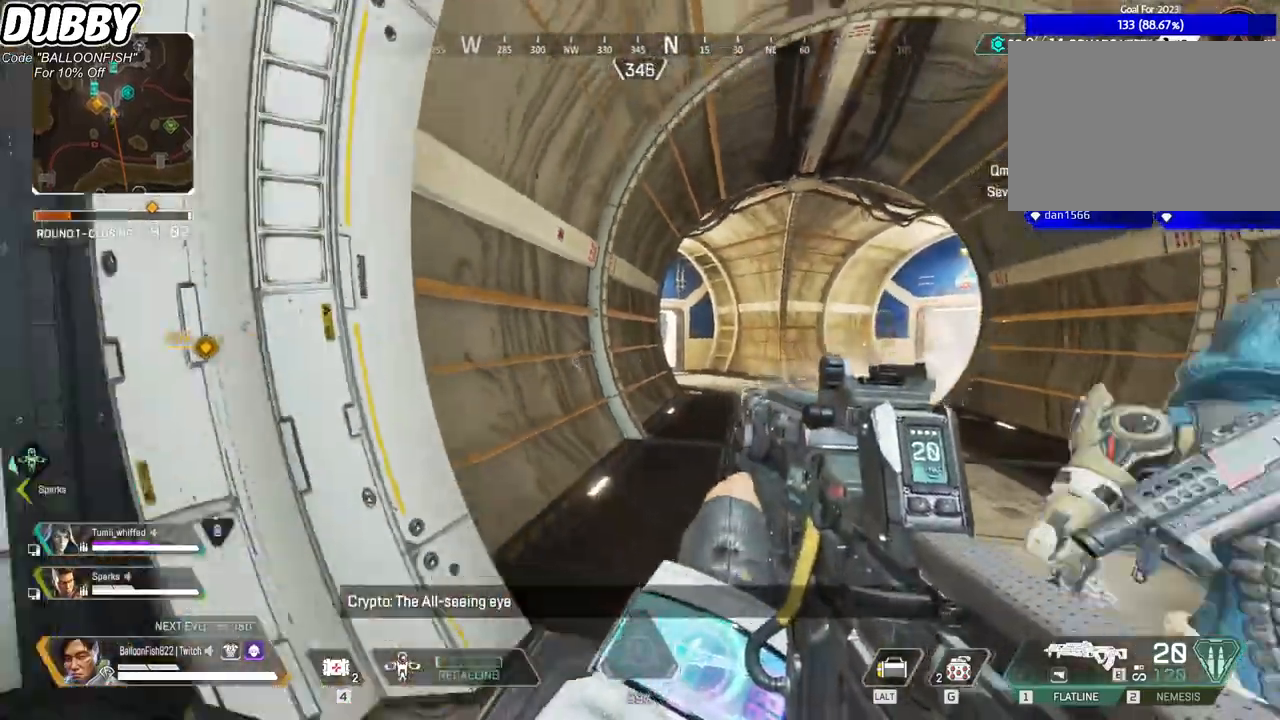
{"keys": ["a", "w"], "mouse": [], "events": [[234, "s", "up"], [334, "w", "down"]]}
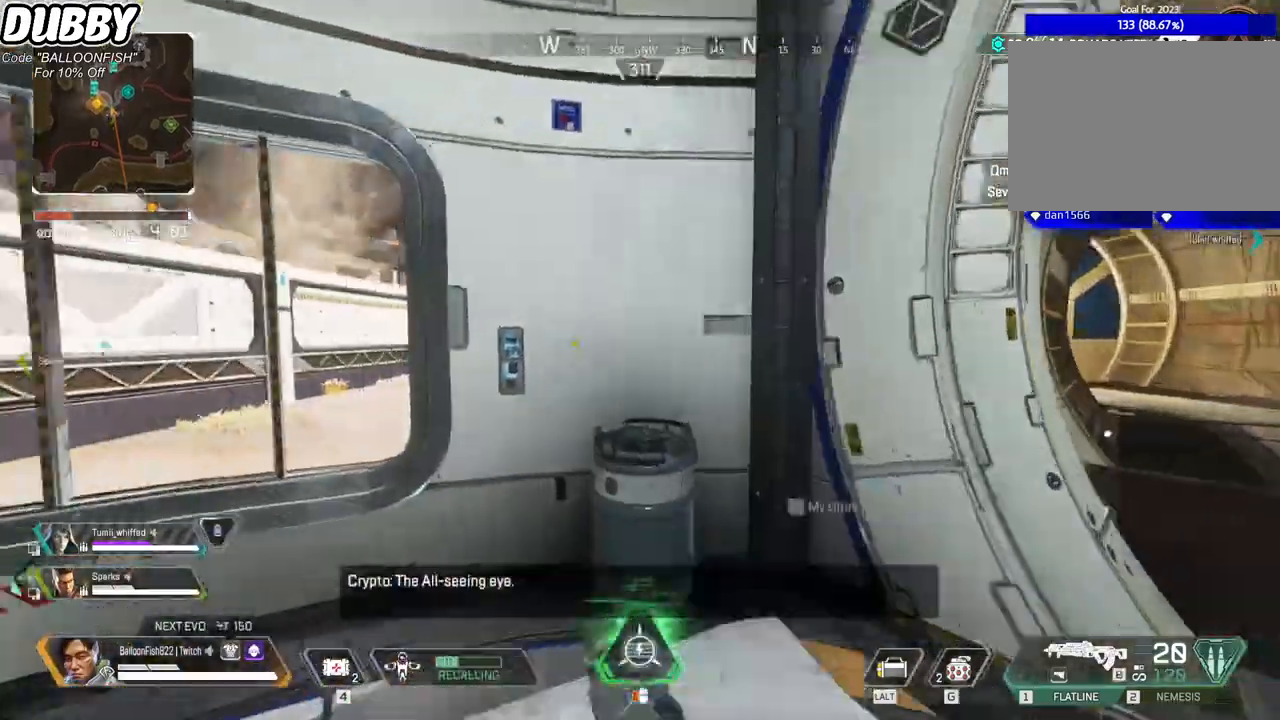
{"keys": ["a"], "mouse": [], "events": [[200, "w", "up"]]}
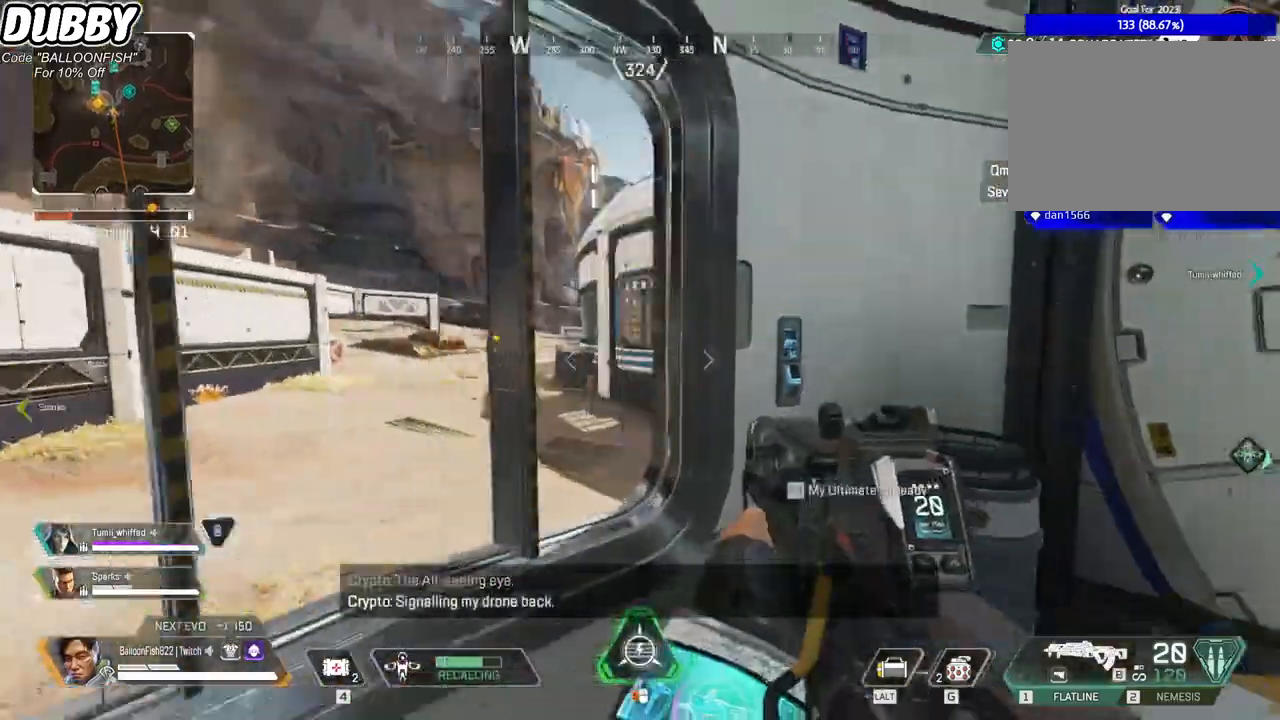
{"keys": ["d"], "mouse": [], "events": [[334, "a", "up"], [334, "d", "down"]]}
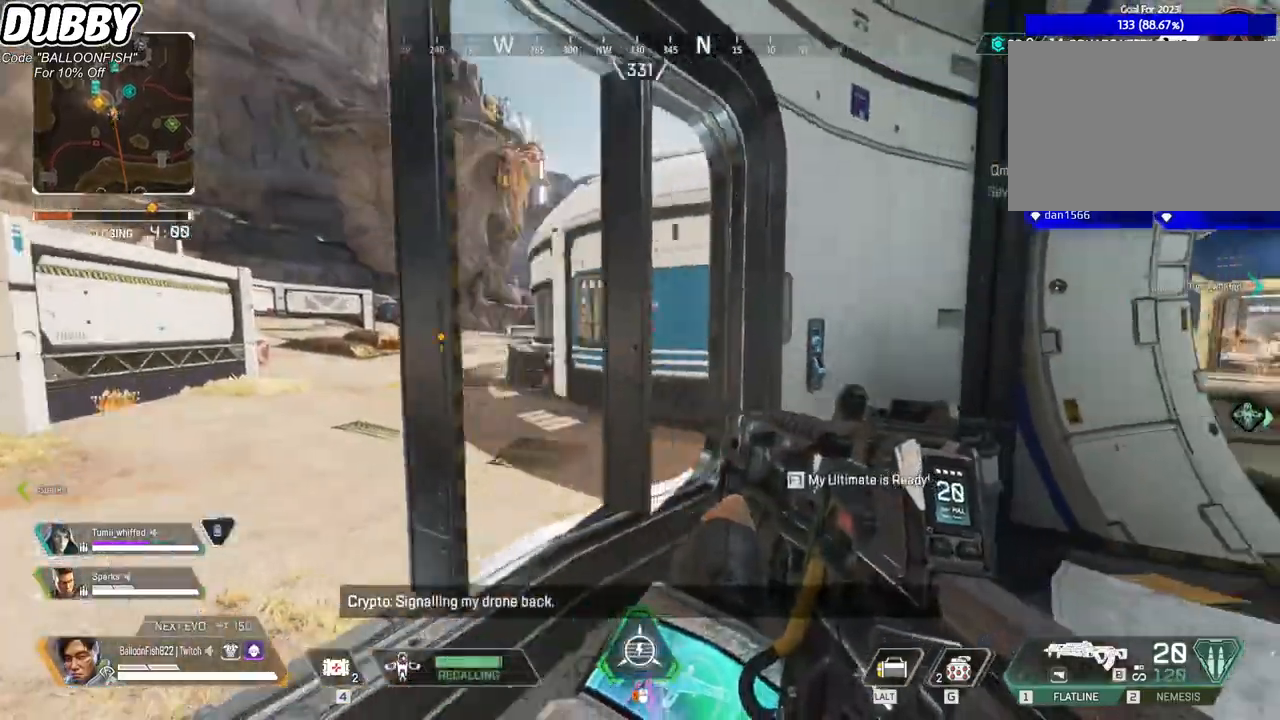
{"keys": ["d", "s"], "mouse": [], "events": [[167, "w", "down"], [300, "w", "up"], [467, "s", "down"]]}
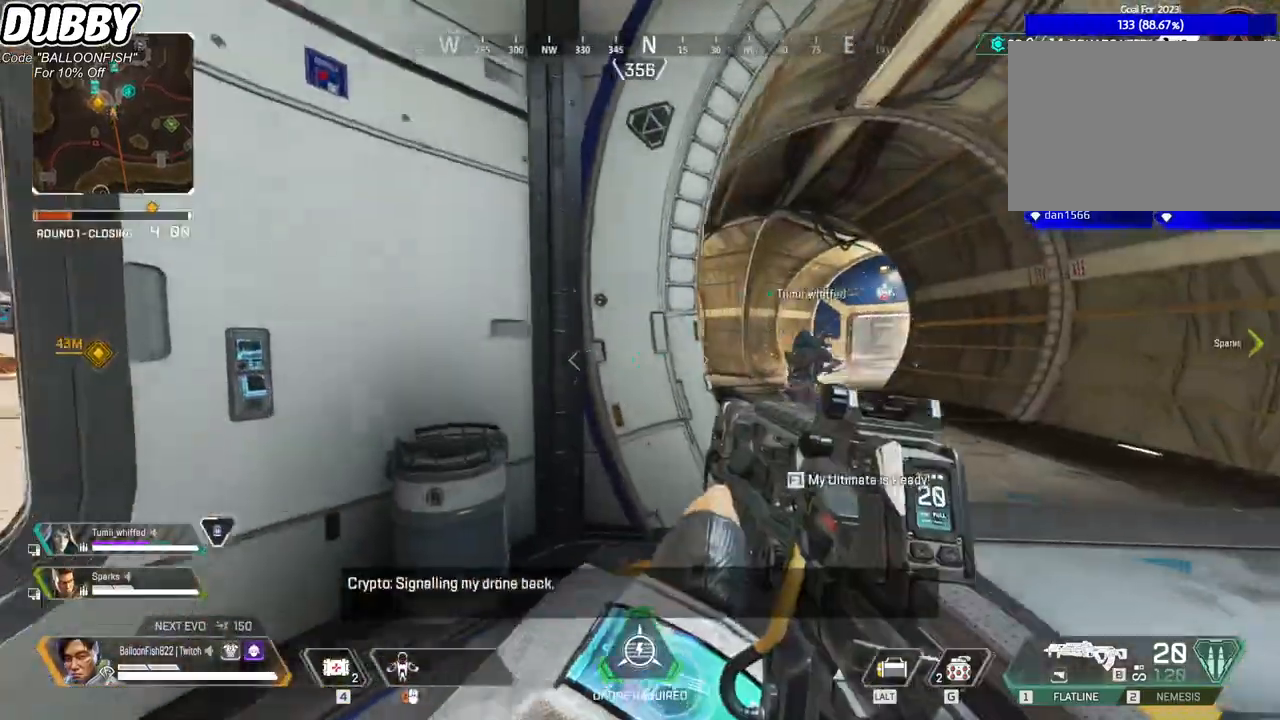
{"keys": ["a"], "mouse": ["mb4"], "events": [[67, "d", "up"], [134, "a", "down"], [167, "mouse_mb4", "down"], [268, "s", "up"], [301, "a", "up"], [501, "a", "down"]]}
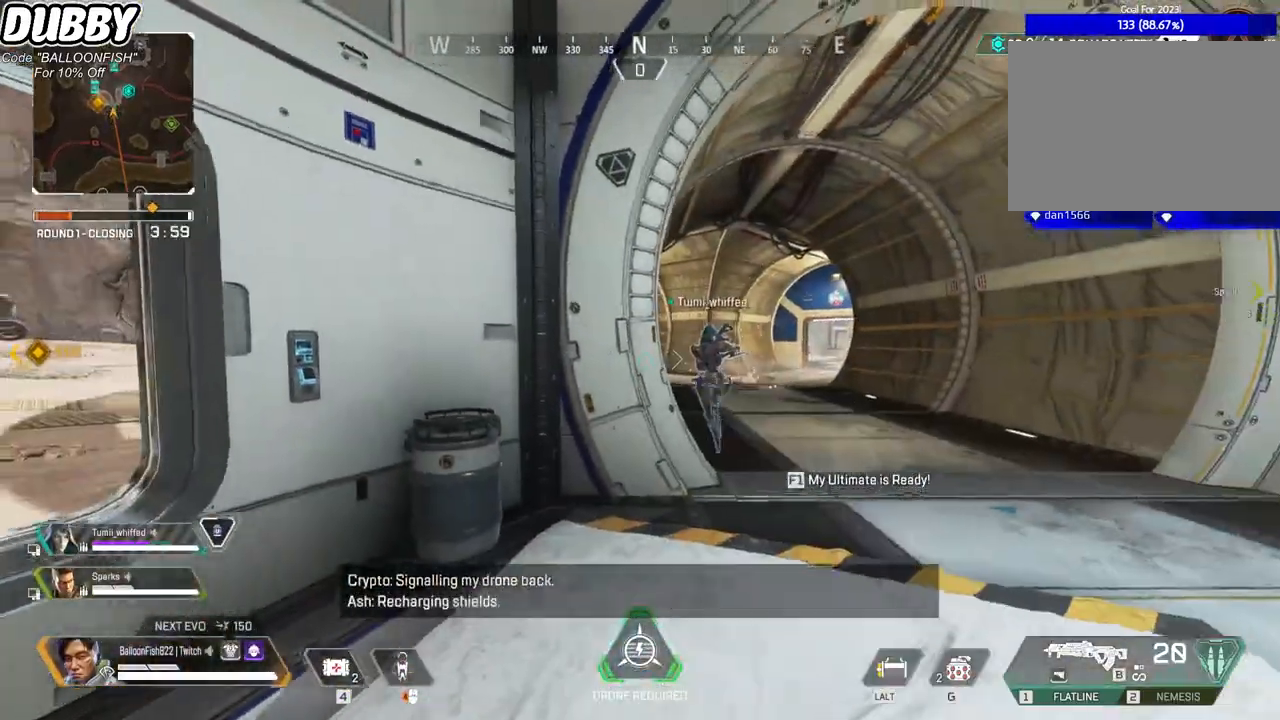
{"keys": ["w"], "mouse": ["mb4"], "events": [[134, "a", "up"], [267, "w", "down"]]}
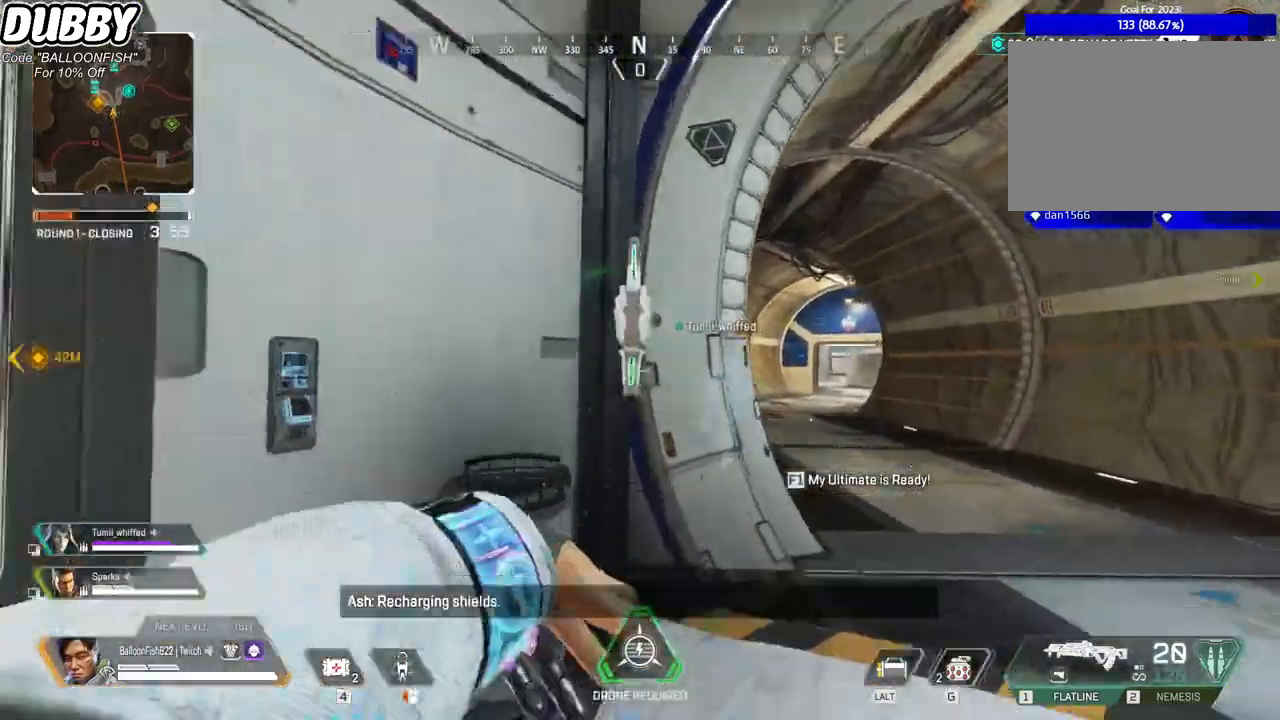
{"keys": ["w"], "mouse": ["mb4"], "events": [[167, "a", "down"], [234, "a", "up"], [234, "space", "down"], [434, "space", "up"]]}
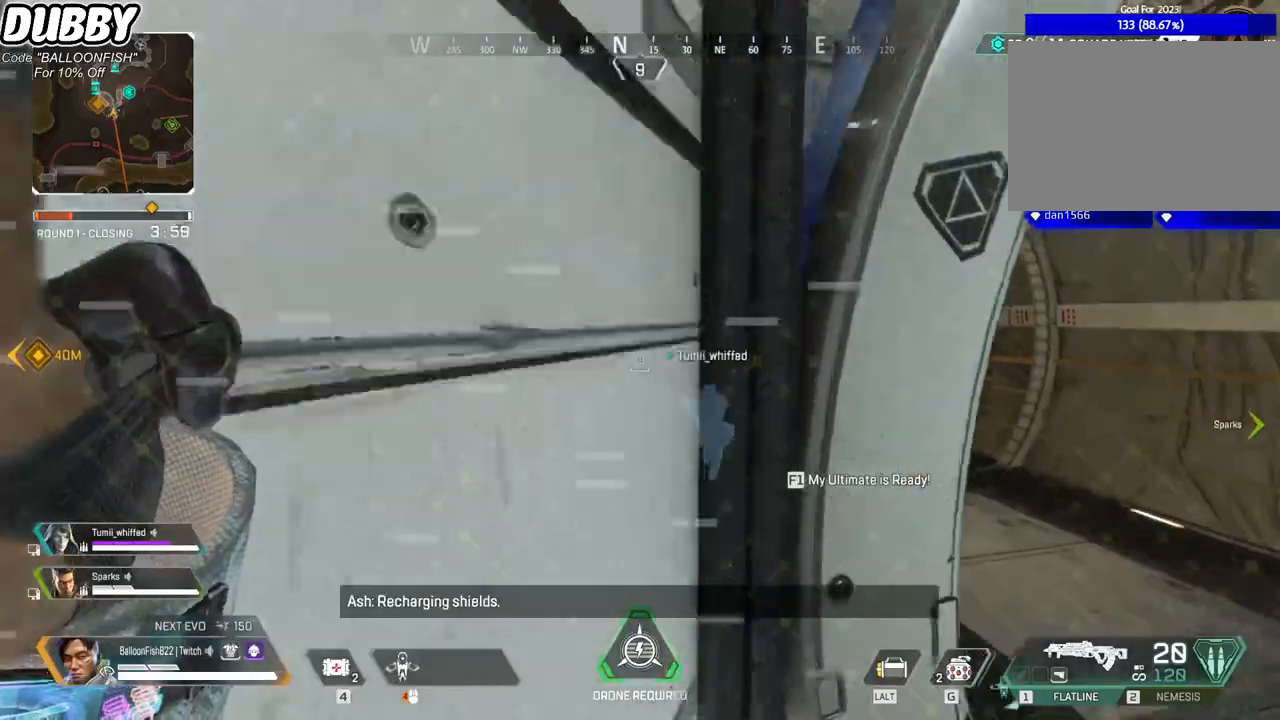
{"keys": [], "mouse": ["mb4"], "events": [[67, "w", "up"], [200, "a", "down"], [367, "a", "up"]]}
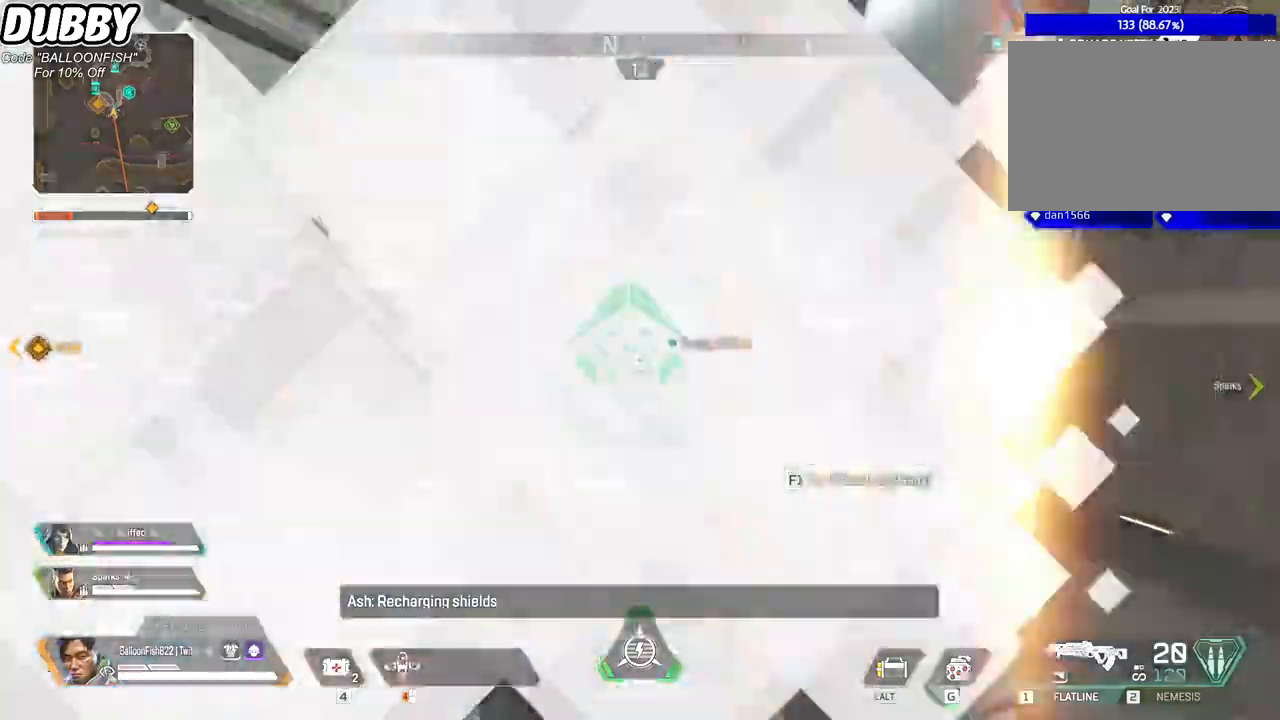
{"keys": ["d", "w"], "mouse": [], "events": [[267, "d", "down"], [267, "mouse_mb4", "up"], [467, "w", "down"]]}
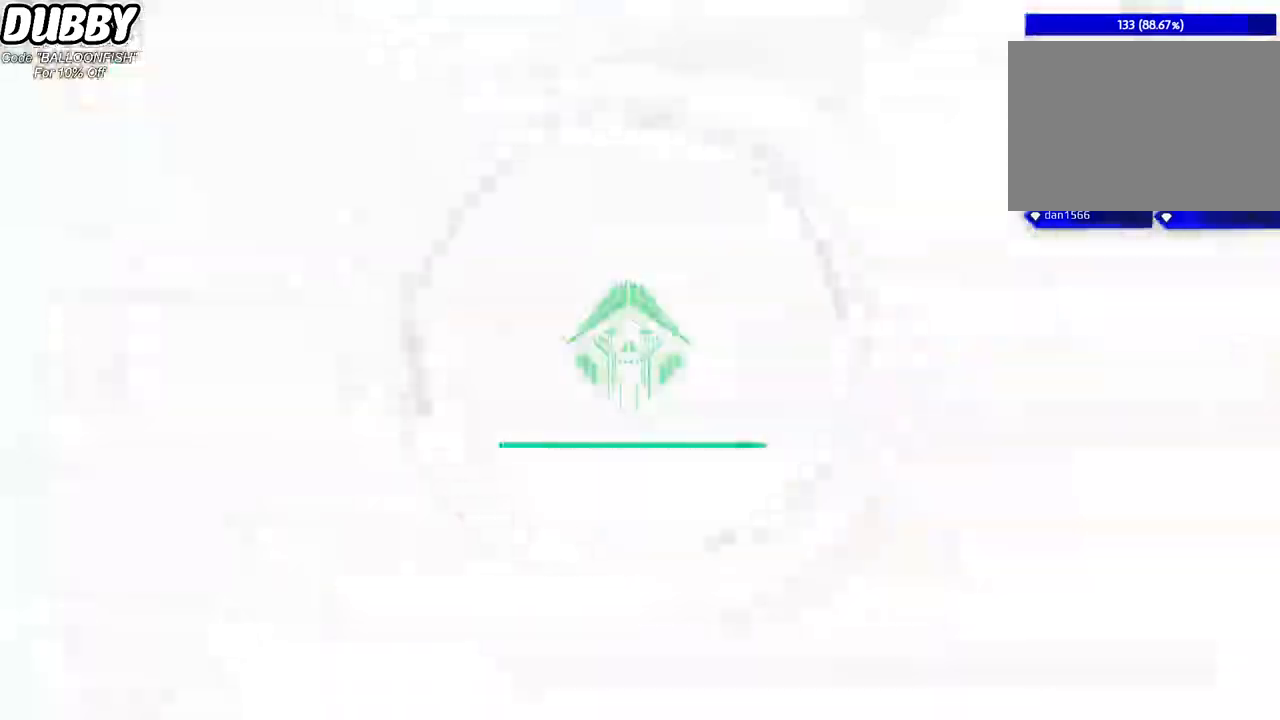
{"keys": ["w"], "mouse": [], "events": [[434, "d", "up"]]}
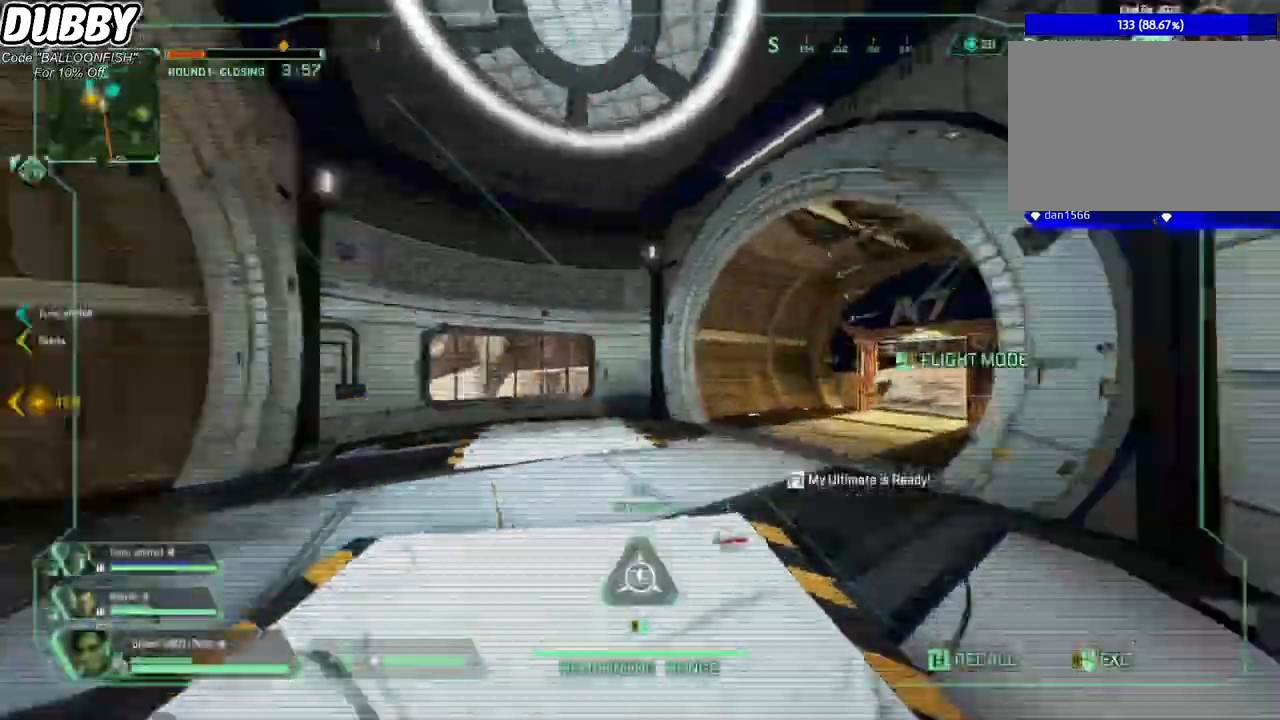
{"keys": ["w"], "mouse": [], "events": []}